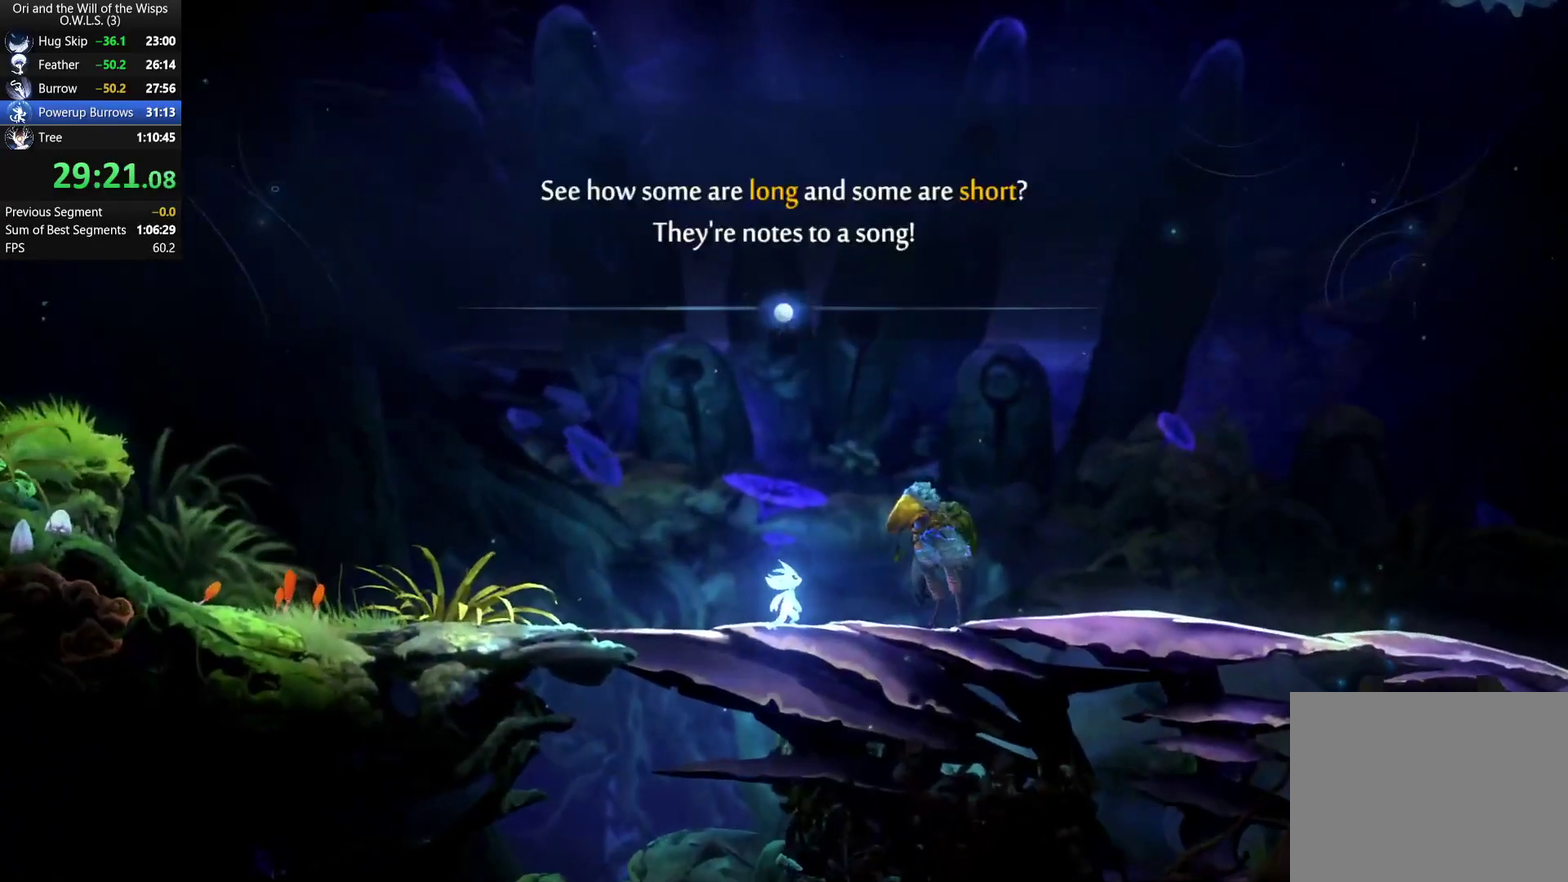
Gameplay with a controller (Xbox layout); each line is a JSON object with the inputs held at the frame after it. "events" lists button and stick changes between this image and that frame as [ms after this image, input, new state], when the widget could be followed in between. Not read: R2.
{"buttons": ["A"], "left_stick": "right", "right_stick": "center", "events": [[50, "A", "up"], [117, "A", "down"], [167, "A", "up"], [233, "A", "down"], [300, "A", "up"], [350, "A", "down"], [417, "A", "up"], [467, "A", "down"]]}
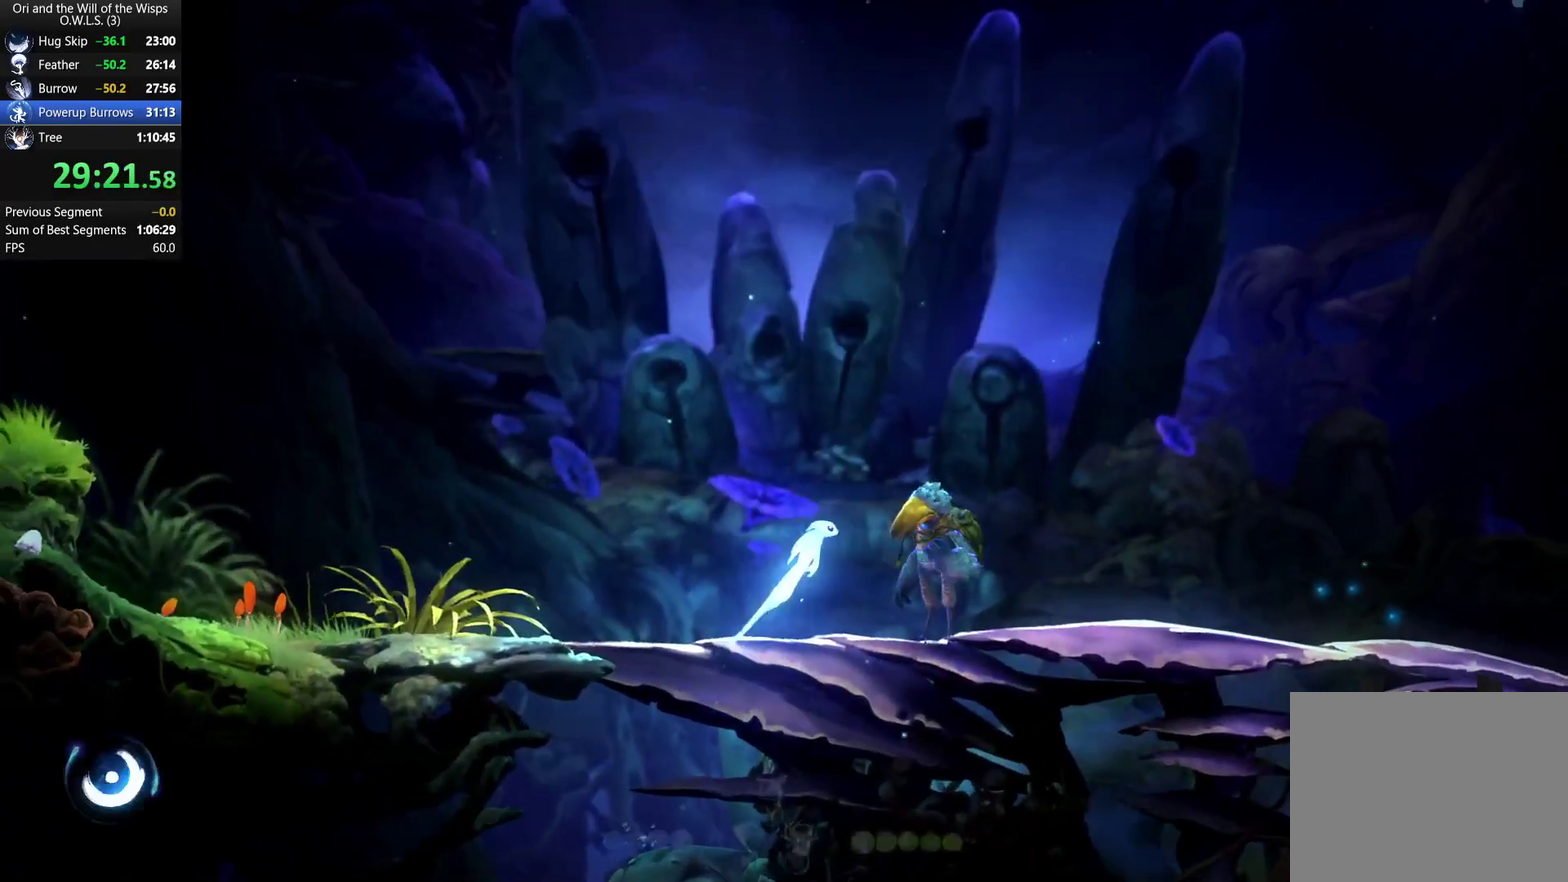
{"buttons": [], "left_stick": "right", "right_stick": "center", "events": [[17, "A", "up"]]}
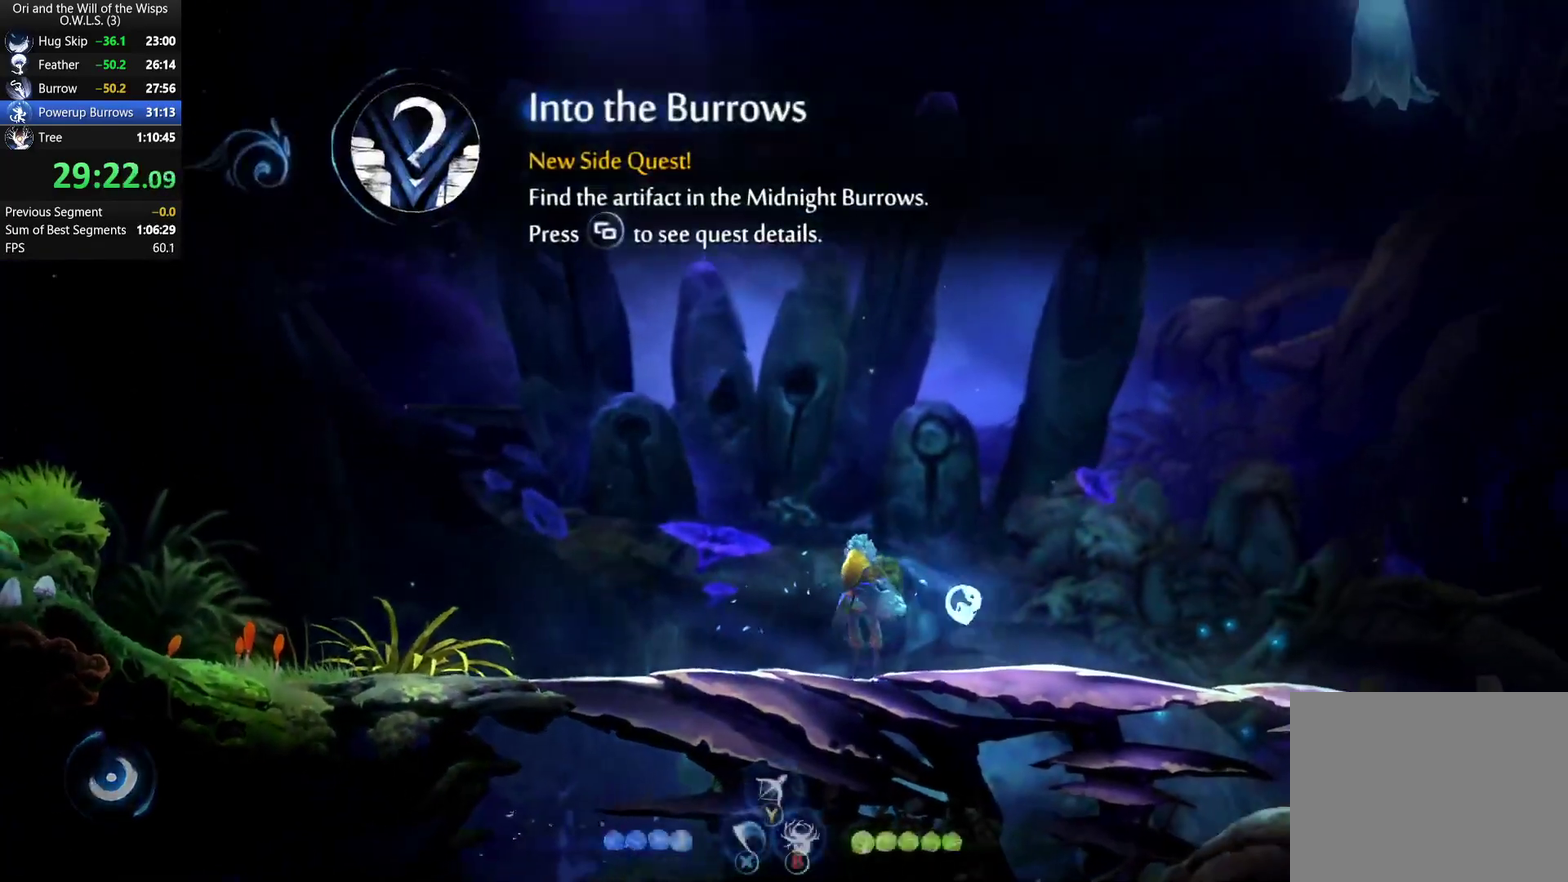
{"buttons": [], "left_stick": "center", "right_stick": "center", "events": [[33, "R1", "down"], [100, "R1", "up"], [450, "left_stick", "center"]]}
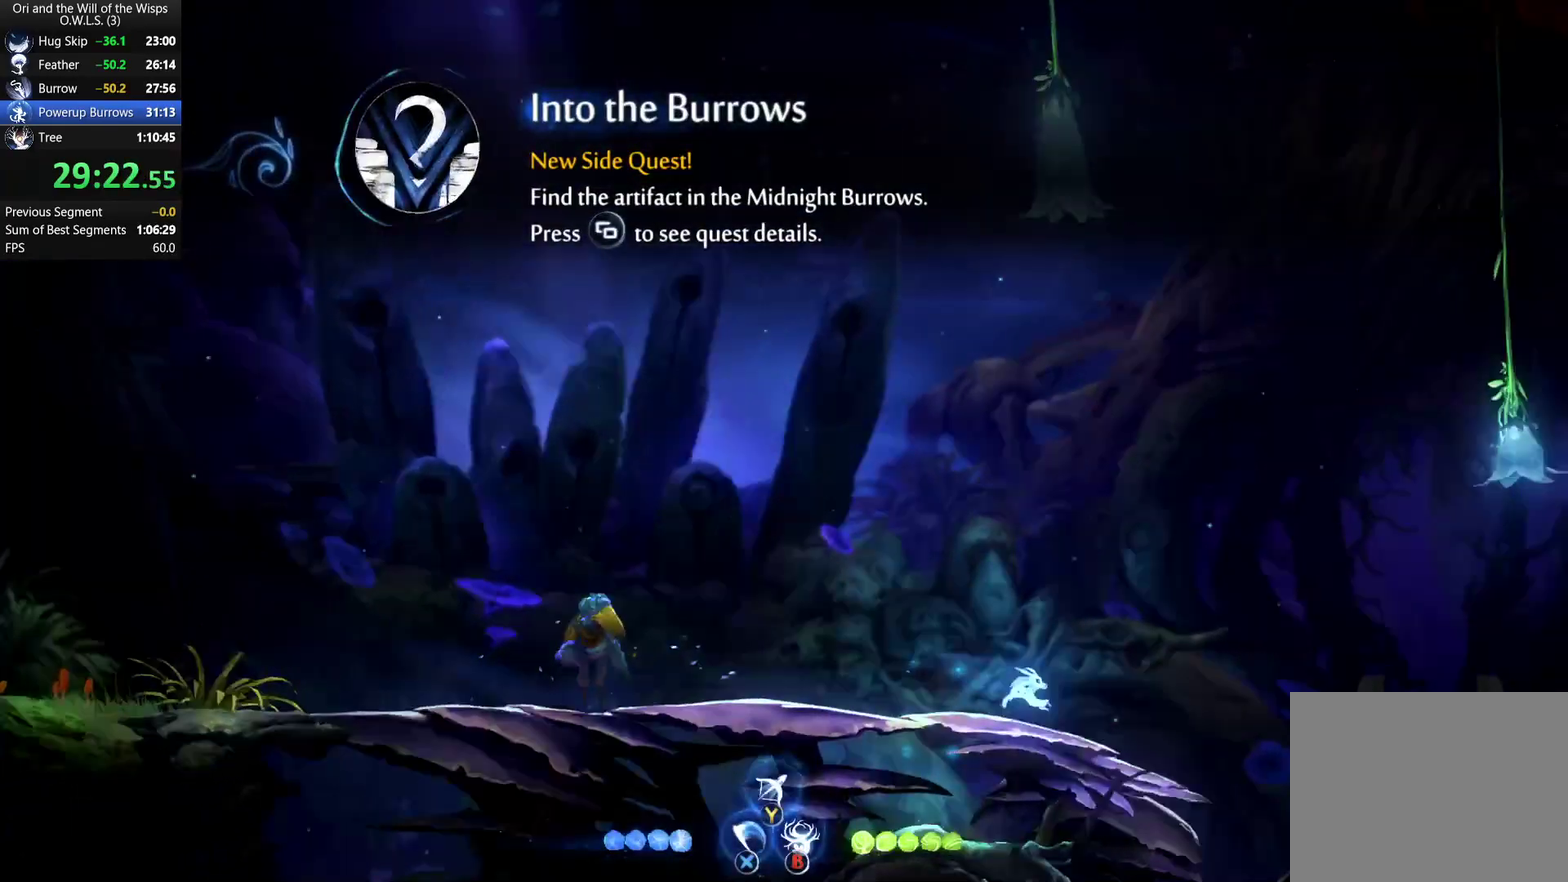
{"buttons": ["A"], "left_stick": "right", "right_stick": "center", "events": [[117, "left_stick", "right"], [167, "R1", "down"], [267, "A", "down"], [300, "R1", "up"]]}
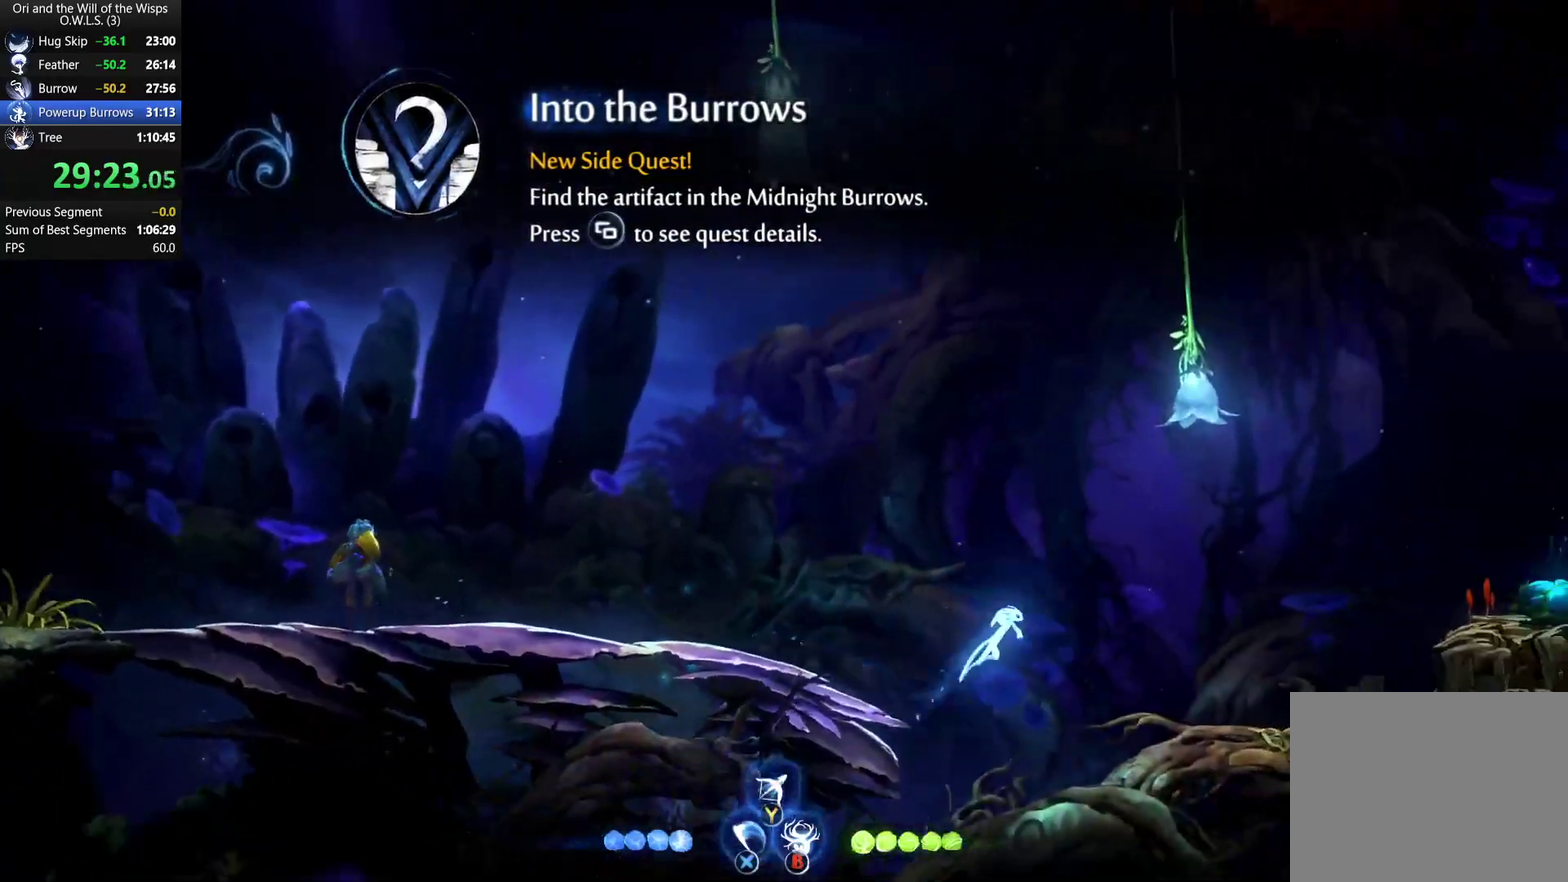
{"buttons": [], "left_stick": "right", "right_stick": "center", "events": [[117, "A", "up"], [217, "A", "down"], [467, "A", "up"]]}
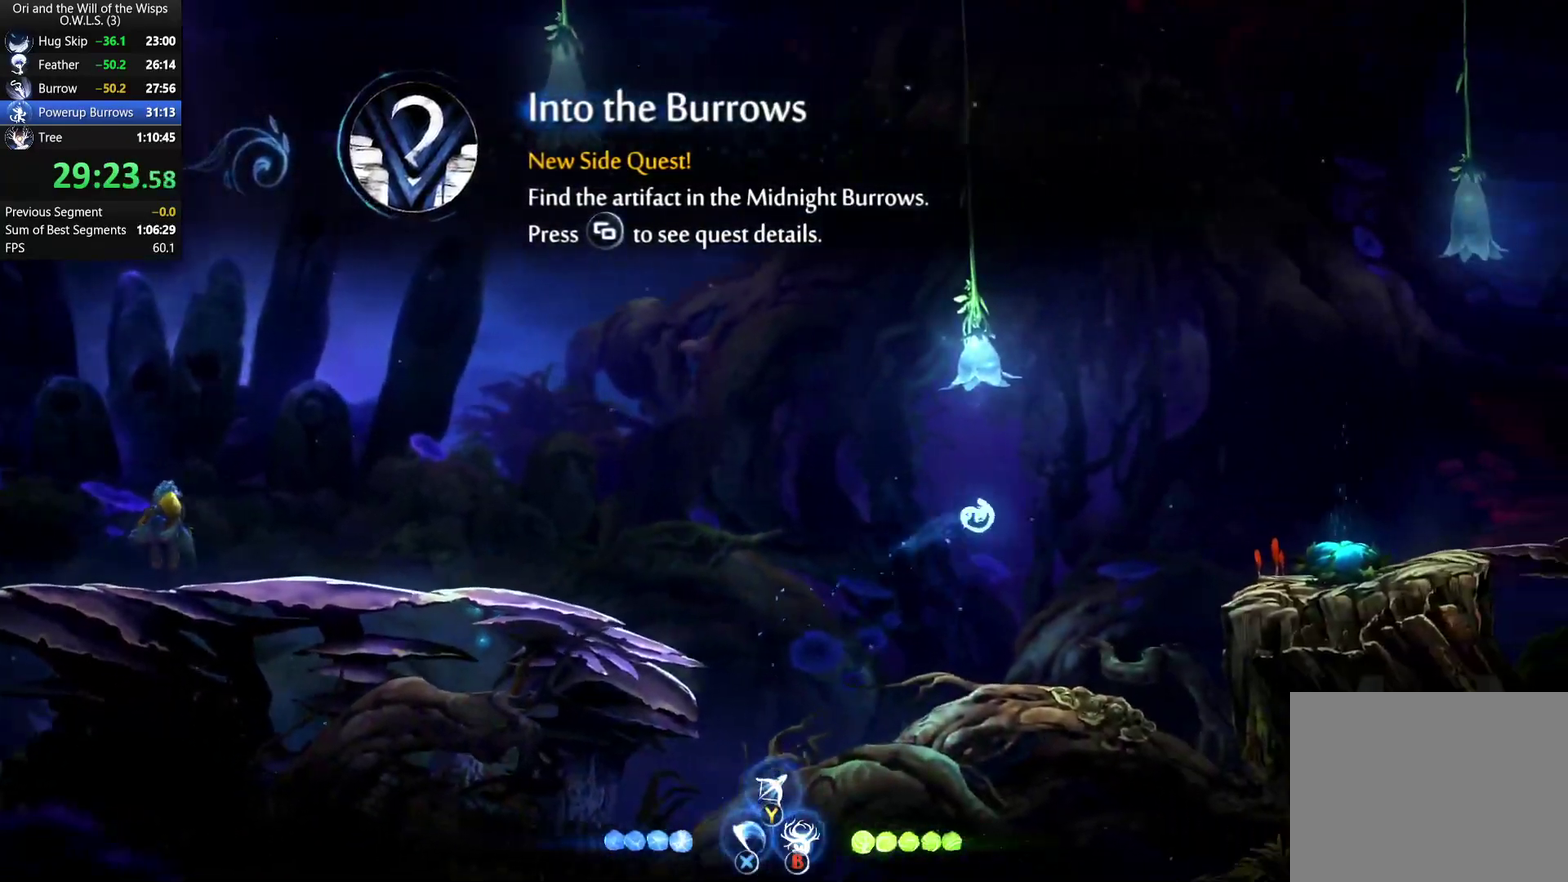
{"buttons": [], "left_stick": "right", "right_stick": "center", "events": [[133, "R1", "down"], [350, "R1", "up"]]}
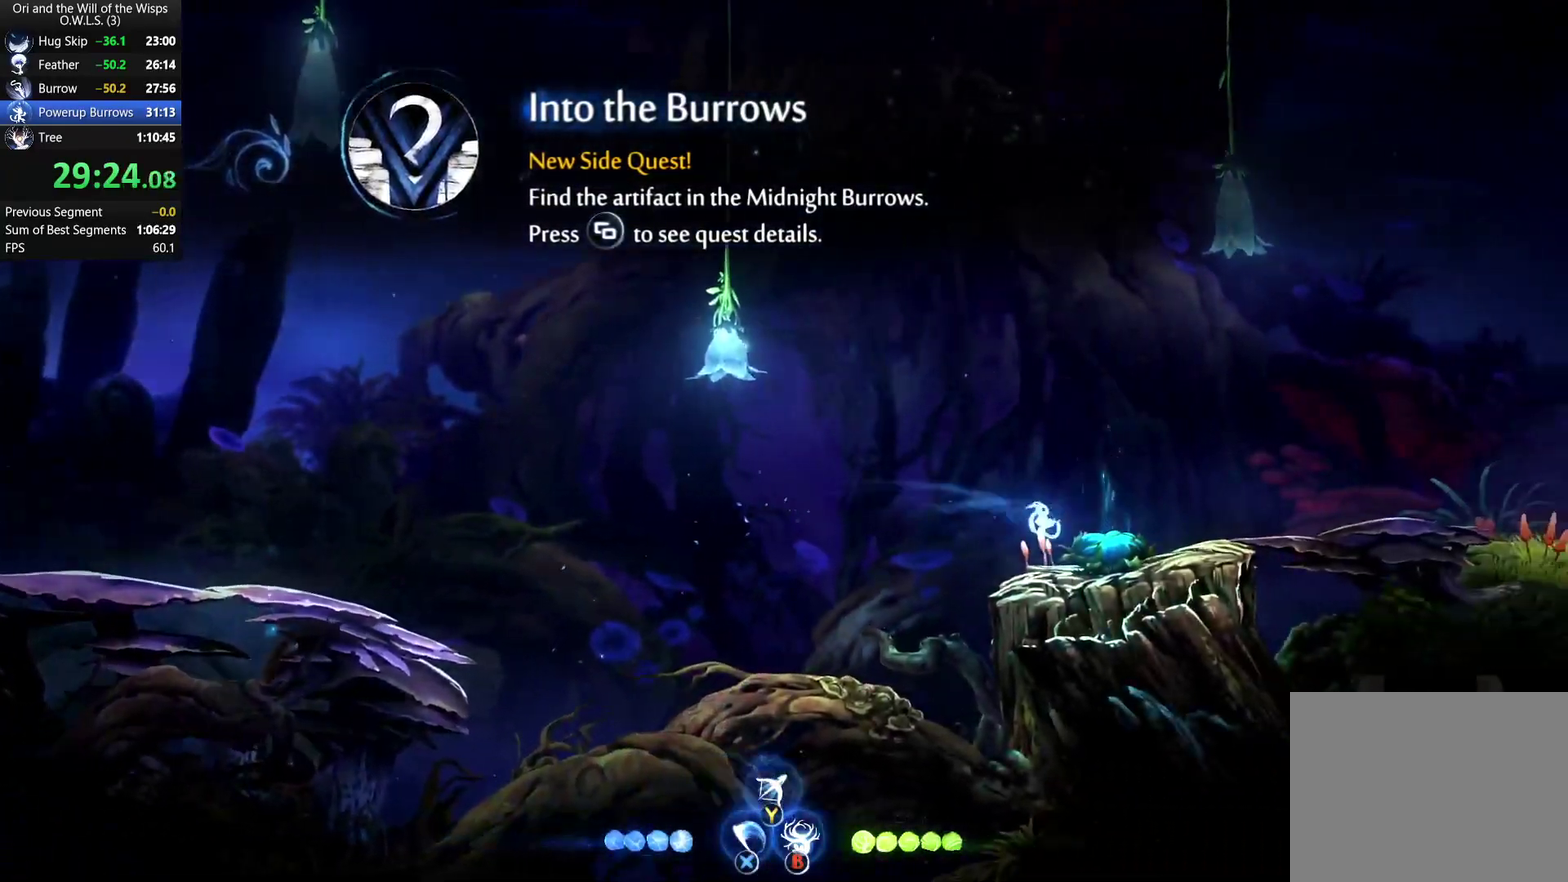
{"buttons": [], "left_stick": "left", "right_stick": "center", "events": [[50, "left_stick", "center"], [217, "A", "down"], [283, "A", "up"], [433, "left_stick", "left"]]}
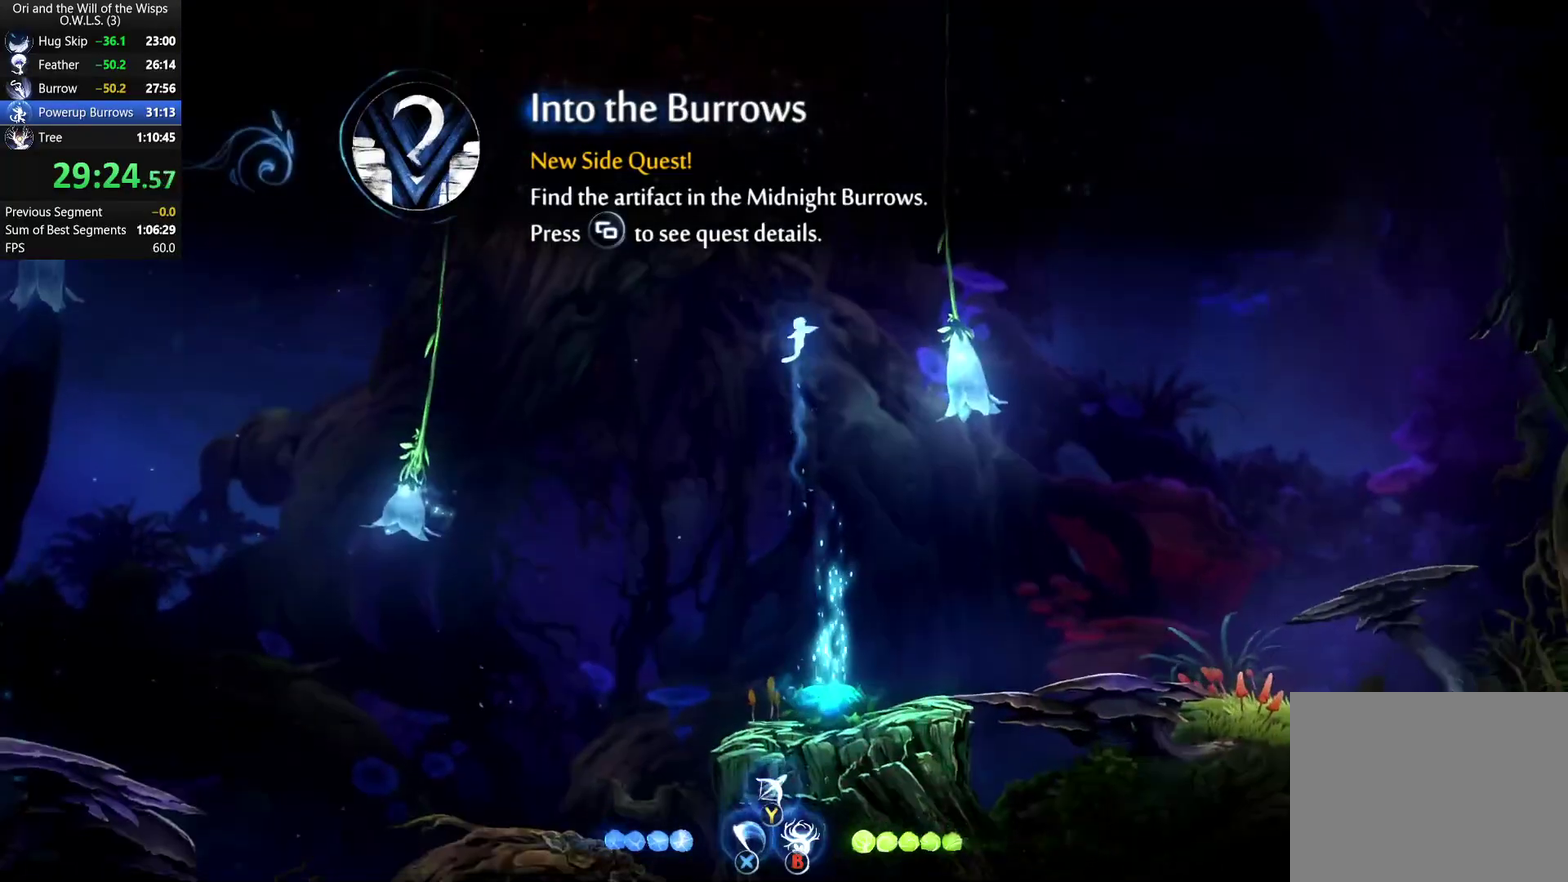
{"buttons": [], "left_stick": "center", "right_stick": "center", "events": [[117, "R1", "down"], [233, "R1", "up"], [417, "left_stick", "center"]]}
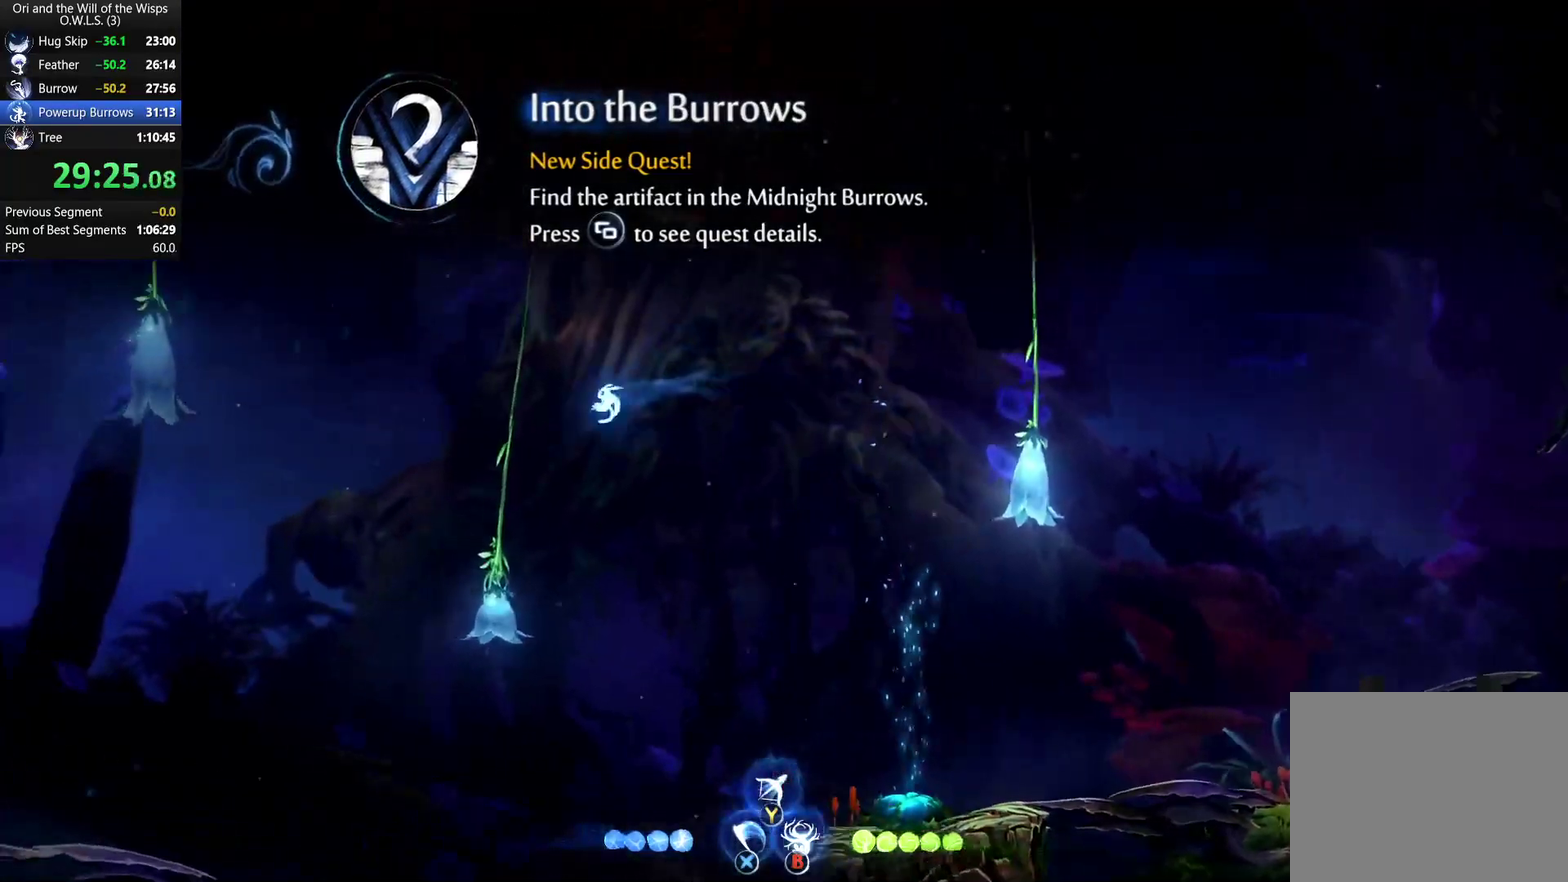
{"buttons": ["L1"], "left_stick": "up-left", "right_stick": "center", "events": [[100, "left_stick", "left"], [350, "left_stick", "up-left"], [417, "L1", "down"]]}
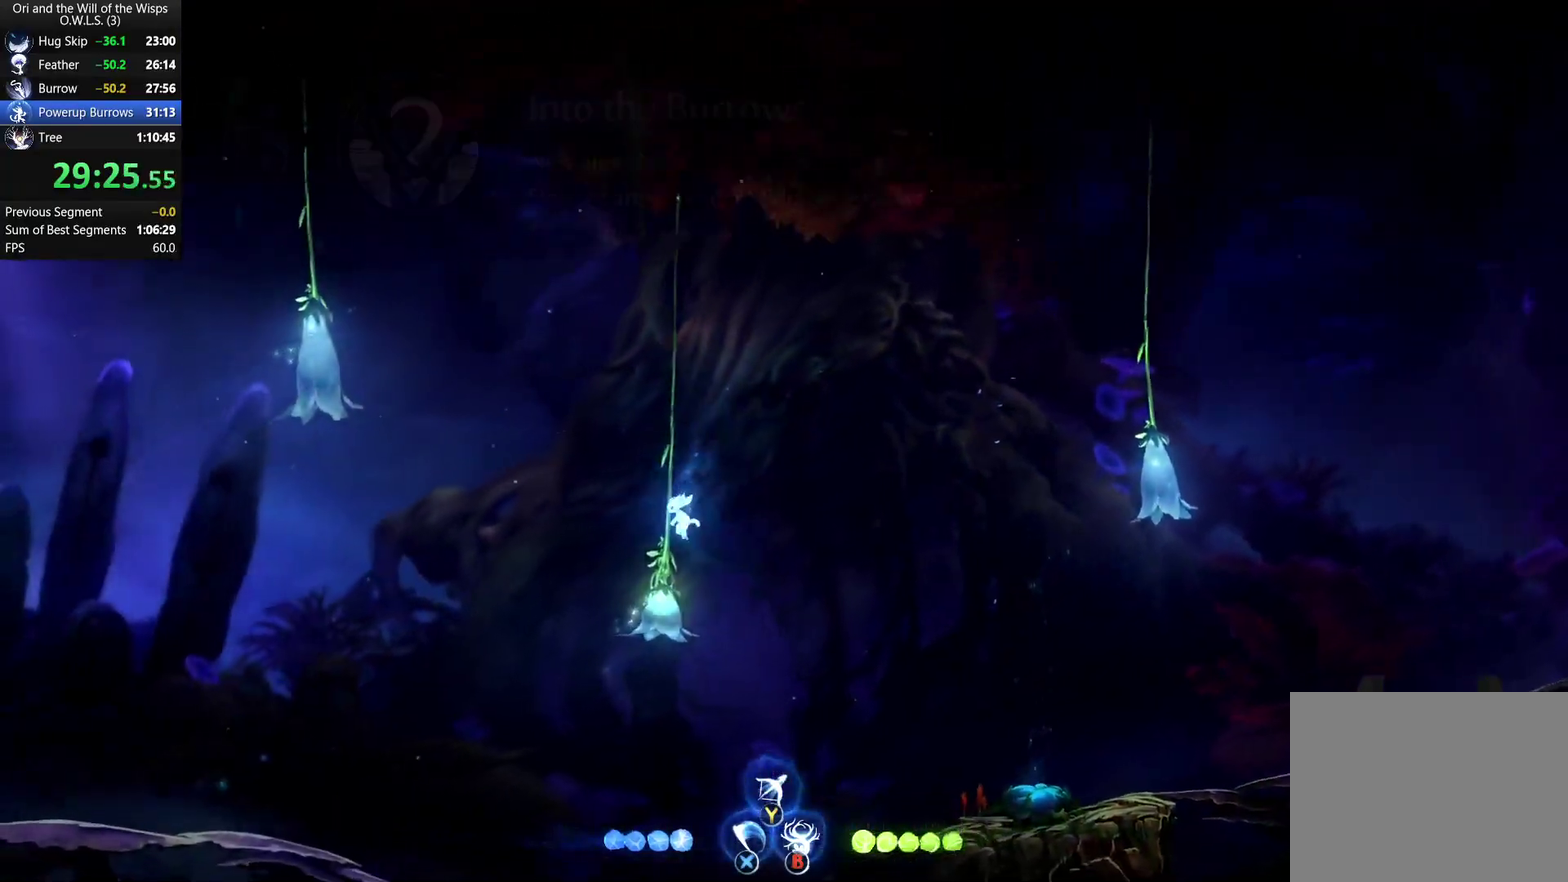
{"buttons": [], "left_stick": "left", "right_stick": "center", "events": [[100, "L1", "up"], [450, "left_stick", "left"]]}
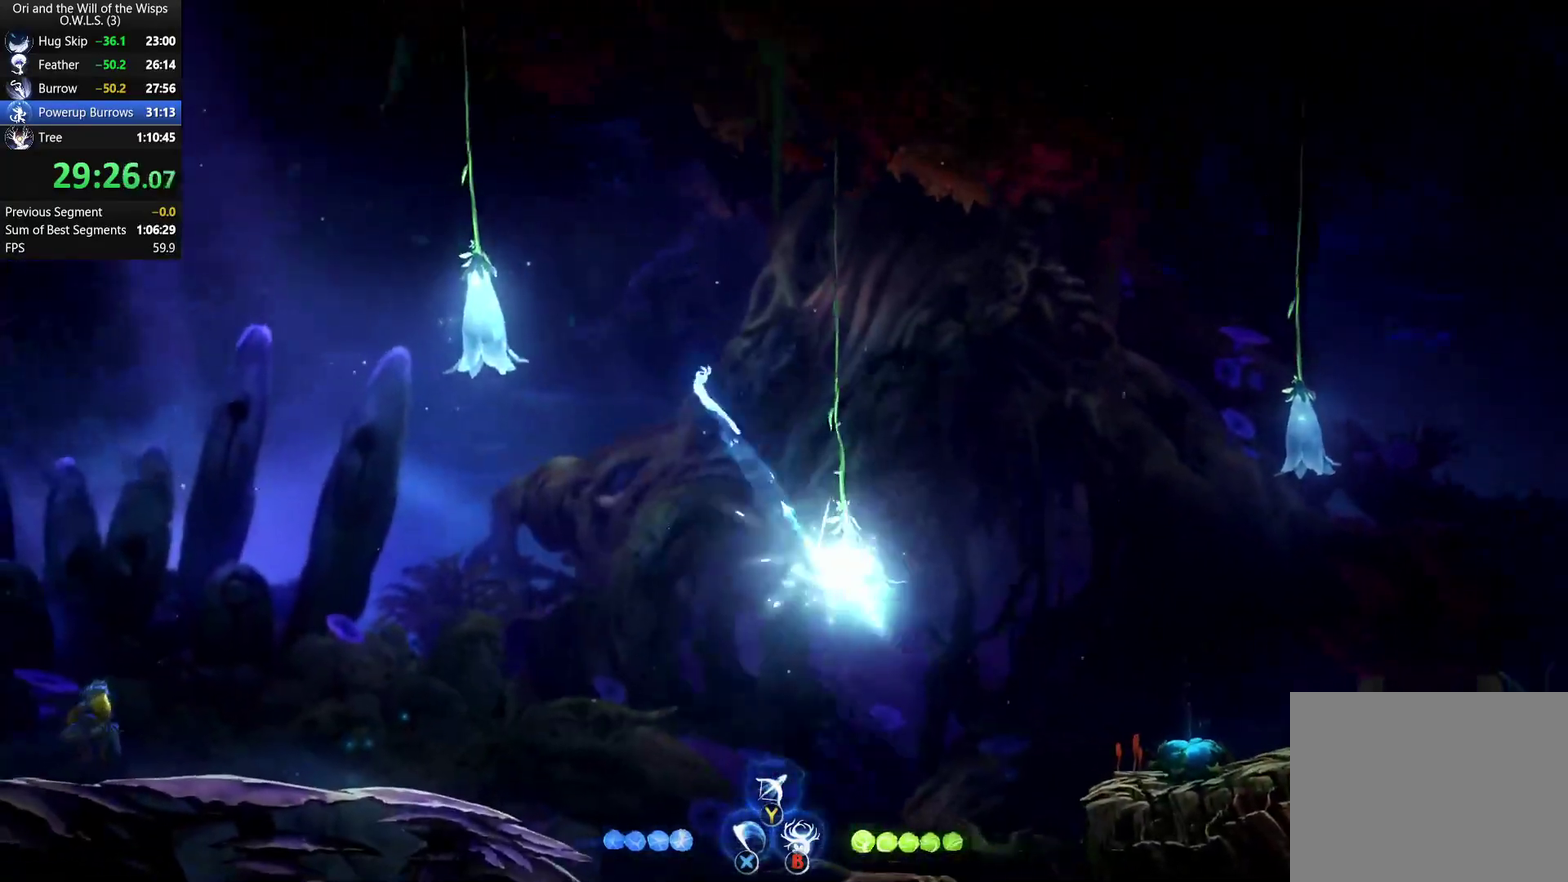
{"buttons": [], "left_stick": "down-right", "right_stick": "center", "events": [[67, "R1", "down"], [200, "R1", "up"], [217, "left_stick", "down-right"], [250, "L1", "down"], [450, "L1", "up"]]}
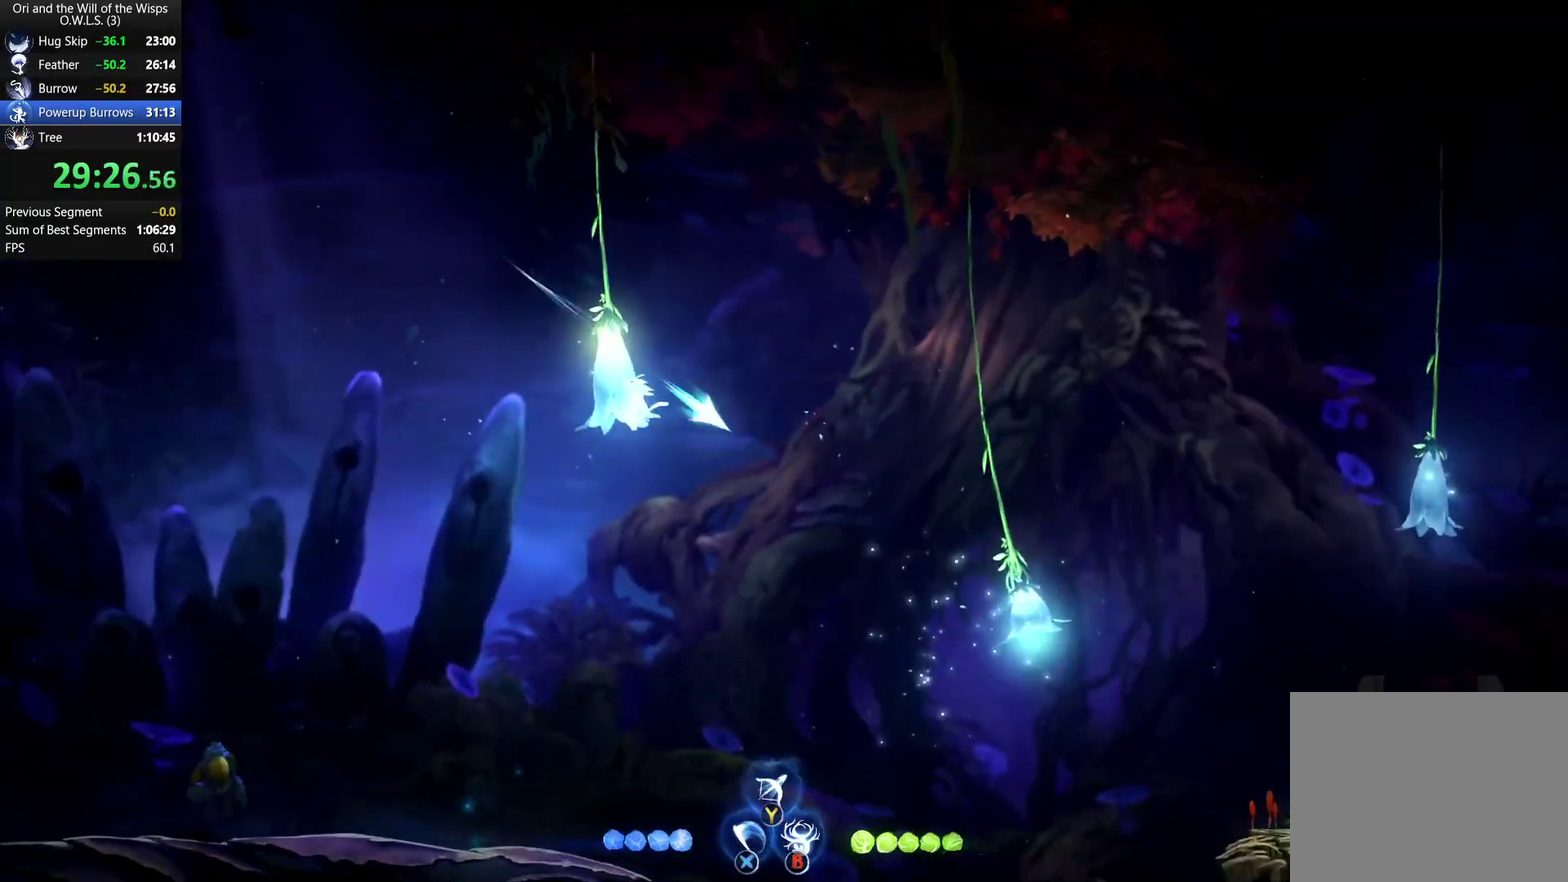
{"buttons": ["R1"], "left_stick": "right", "right_stick": "center", "events": [[33, "left_stick", "center"], [333, "left_stick", "right"], [433, "R1", "down"]]}
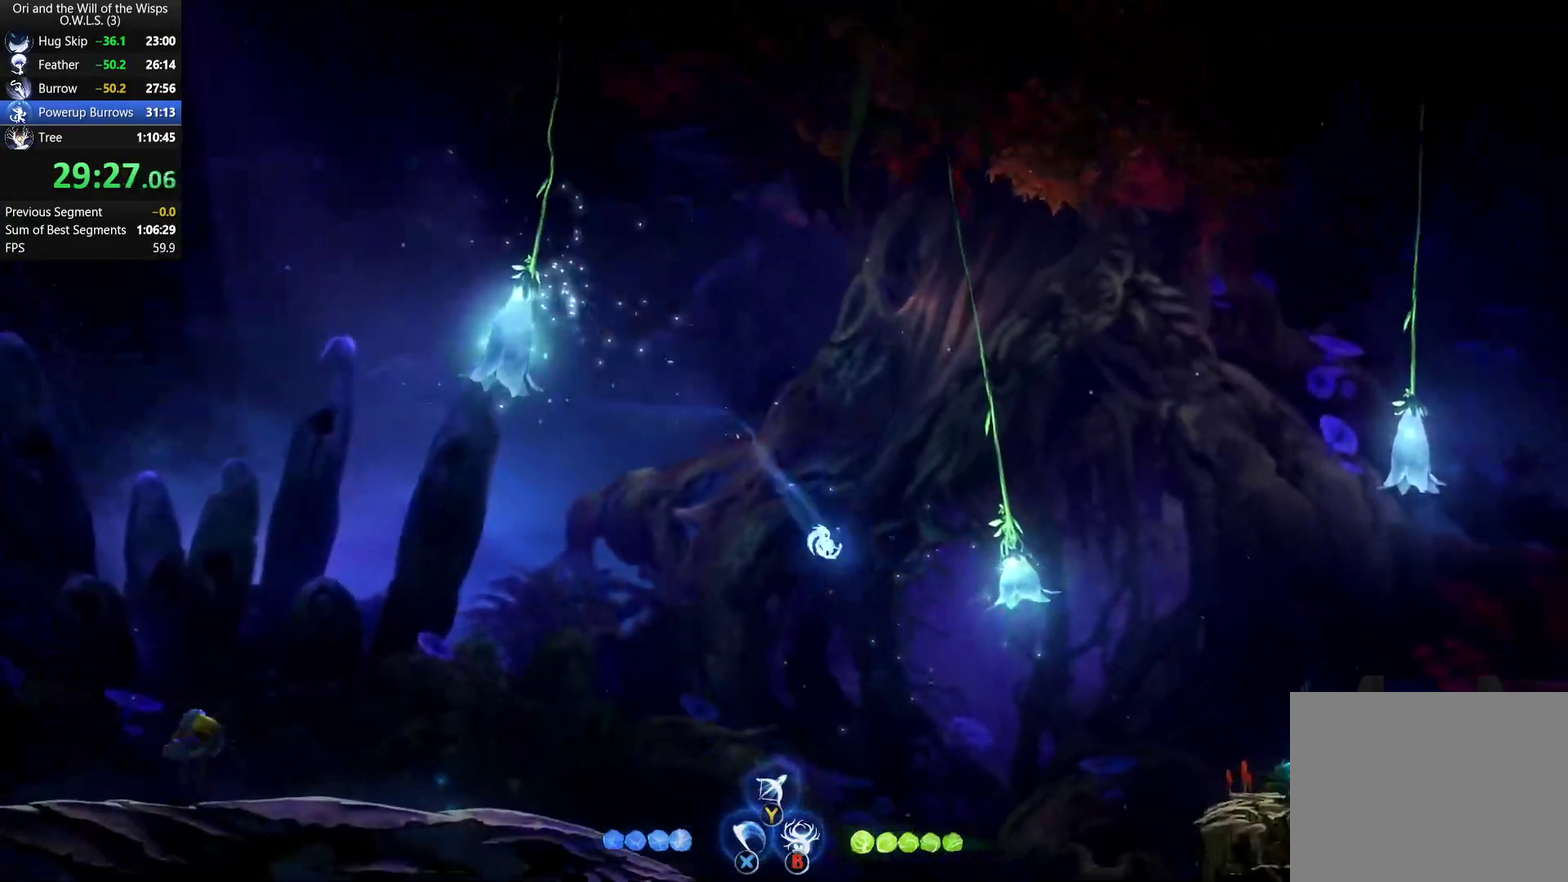
{"buttons": [], "left_stick": "up-left", "right_stick": "center", "events": [[17, "L1", "down"], [17, "R1", "up"], [50, "left_stick", "up-left"], [283, "L1", "up"]]}
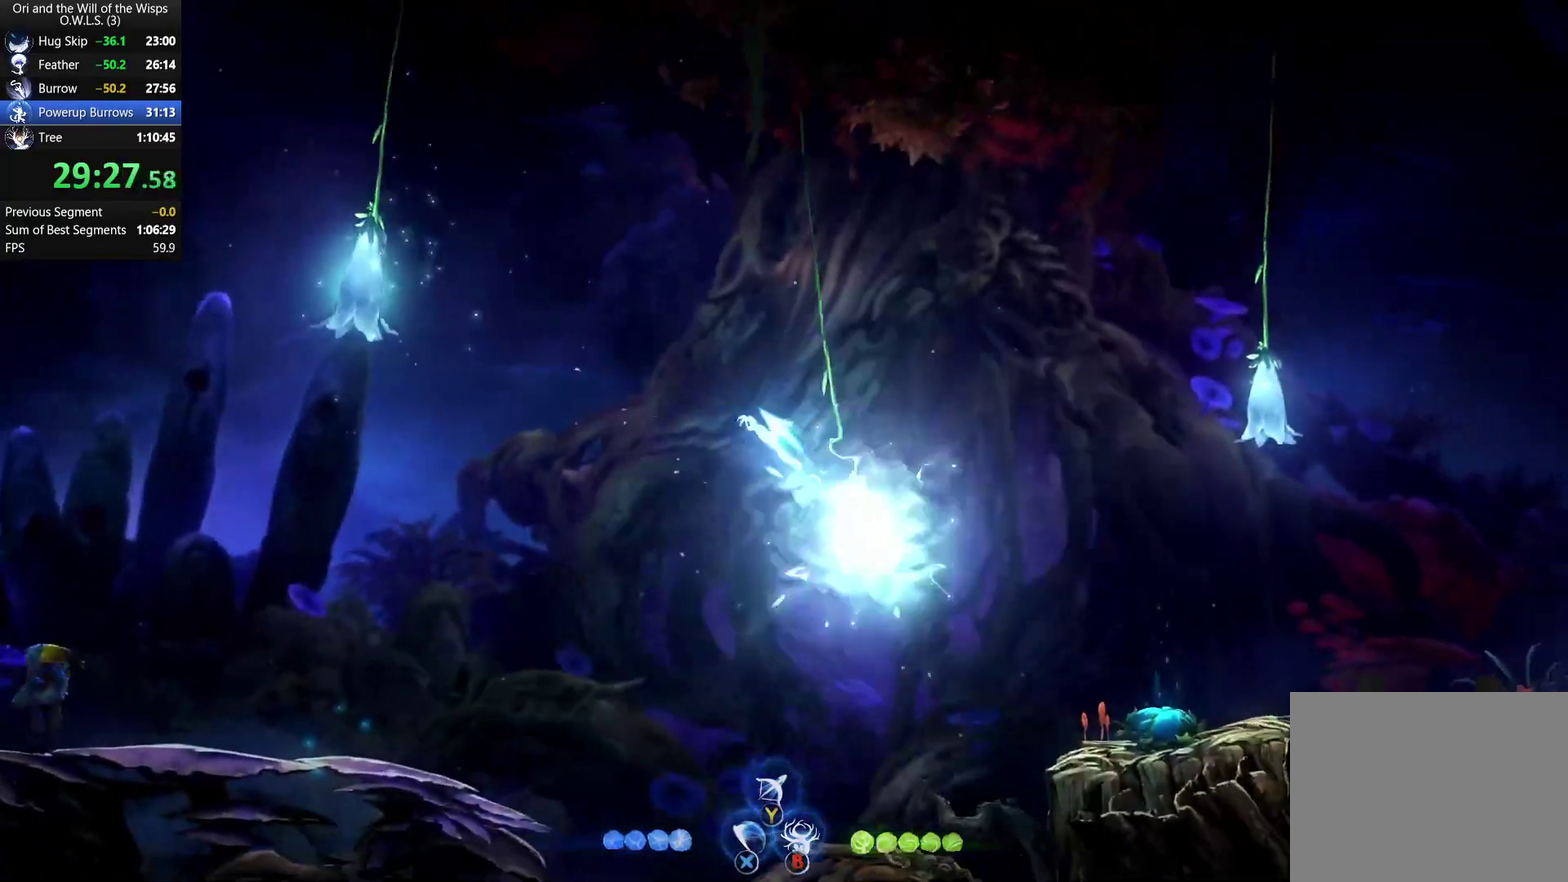
{"buttons": ["L1"], "left_stick": "right", "right_stick": "center", "events": [[217, "left_stick", "left"], [283, "R1", "down"], [433, "R1", "up"], [467, "left_stick", "right"], [483, "L1", "down"]]}
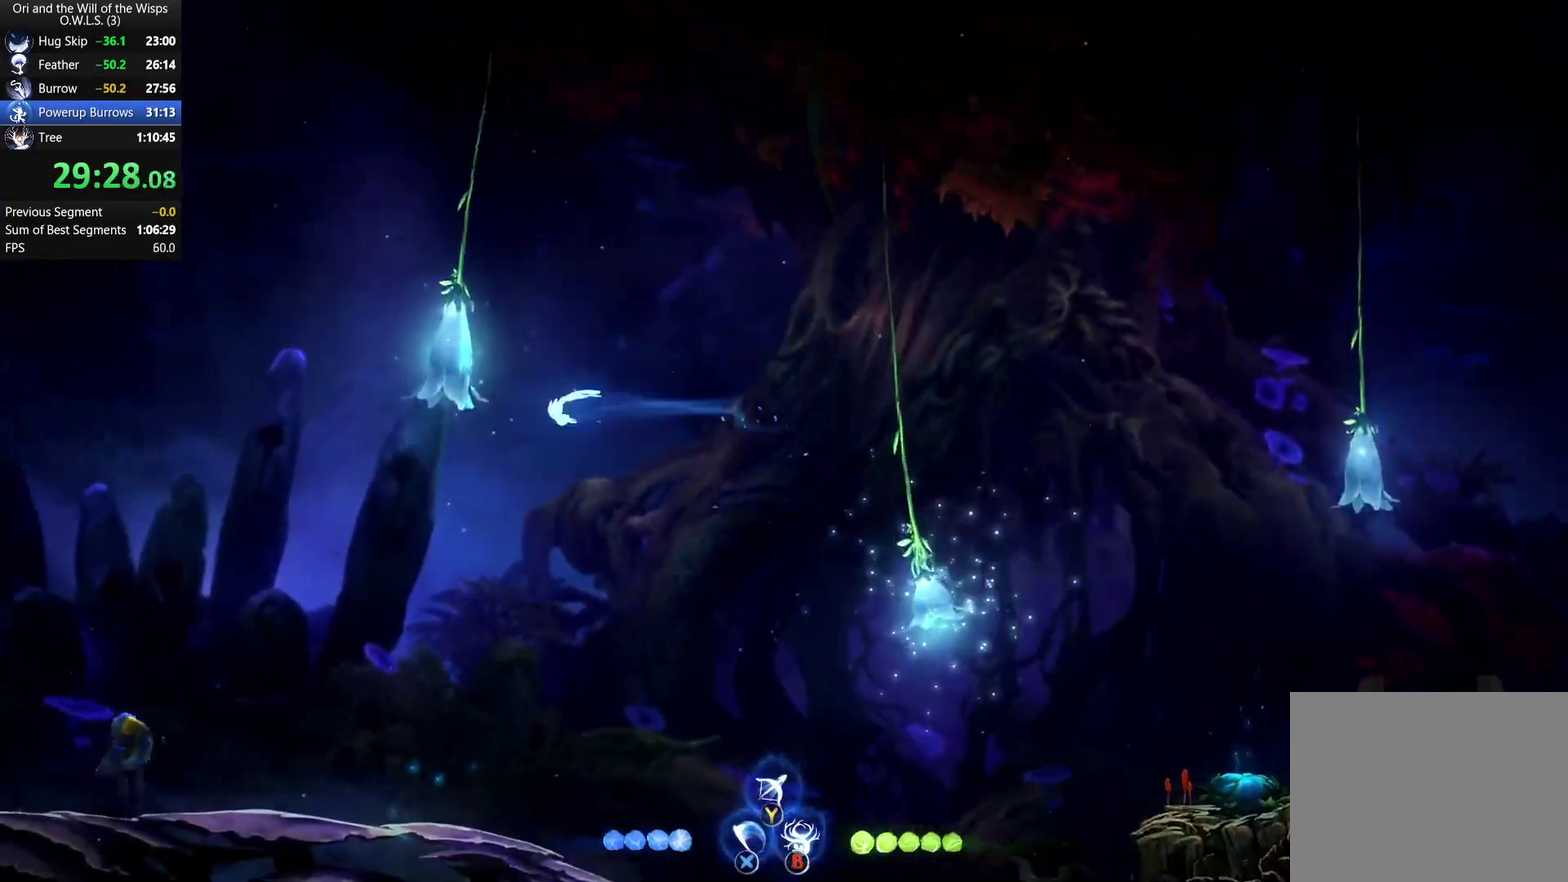
{"buttons": ["A"], "left_stick": "center", "right_stick": "center", "events": [[250, "L1", "up"], [267, "left_stick", "center"], [500, "A", "down"]]}
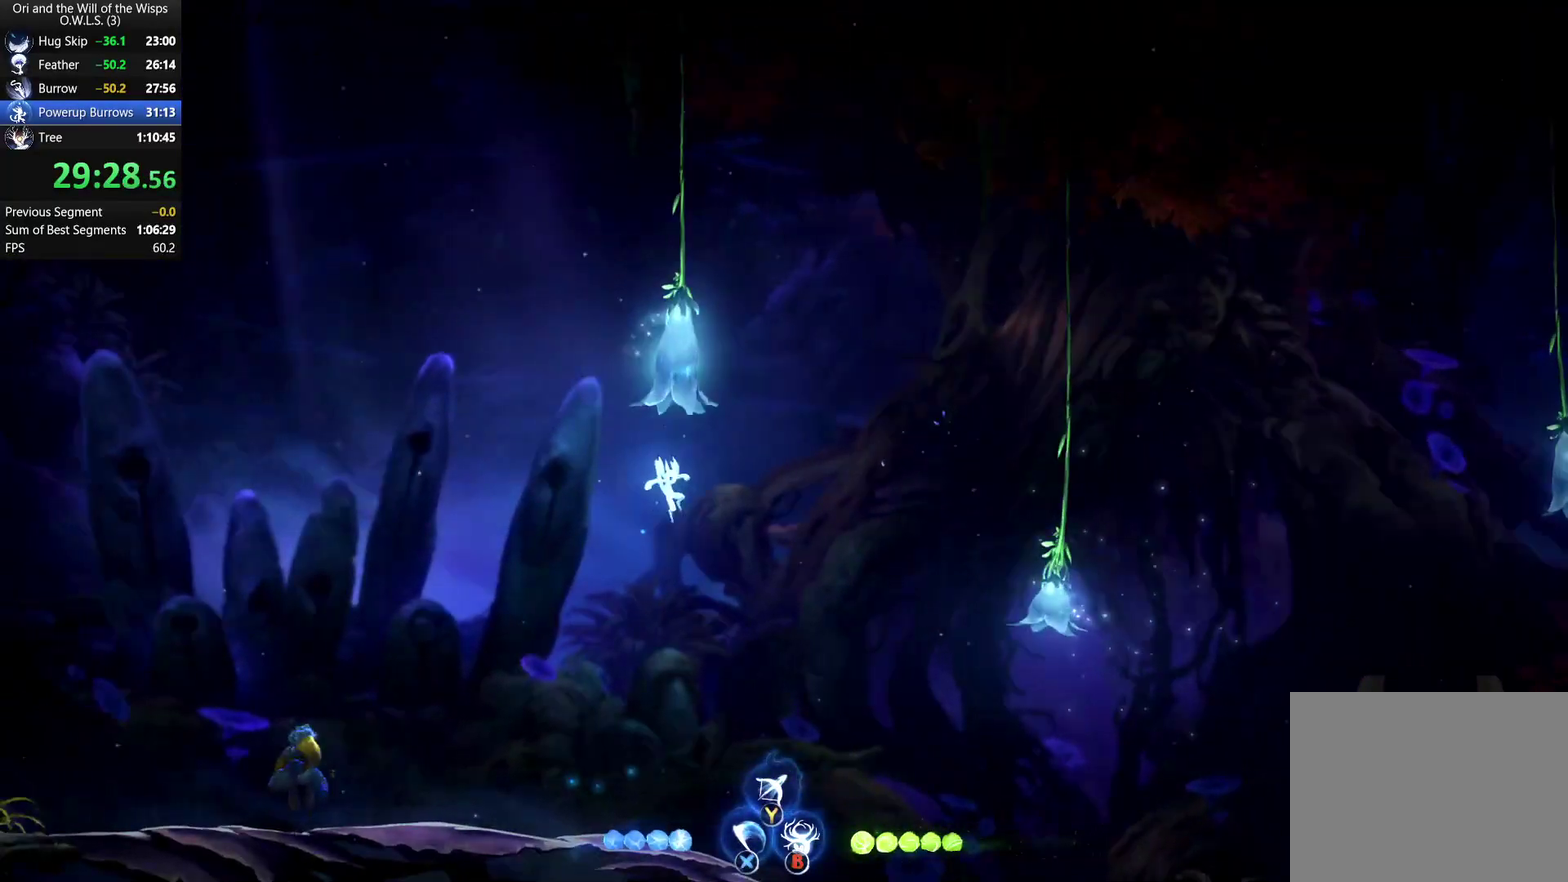
{"buttons": ["L1"], "left_stick": "right", "right_stick": "center", "events": [[83, "left_stick", "up-right"], [250, "L1", "down"], [317, "left_stick", "right"], [350, "A", "up"]]}
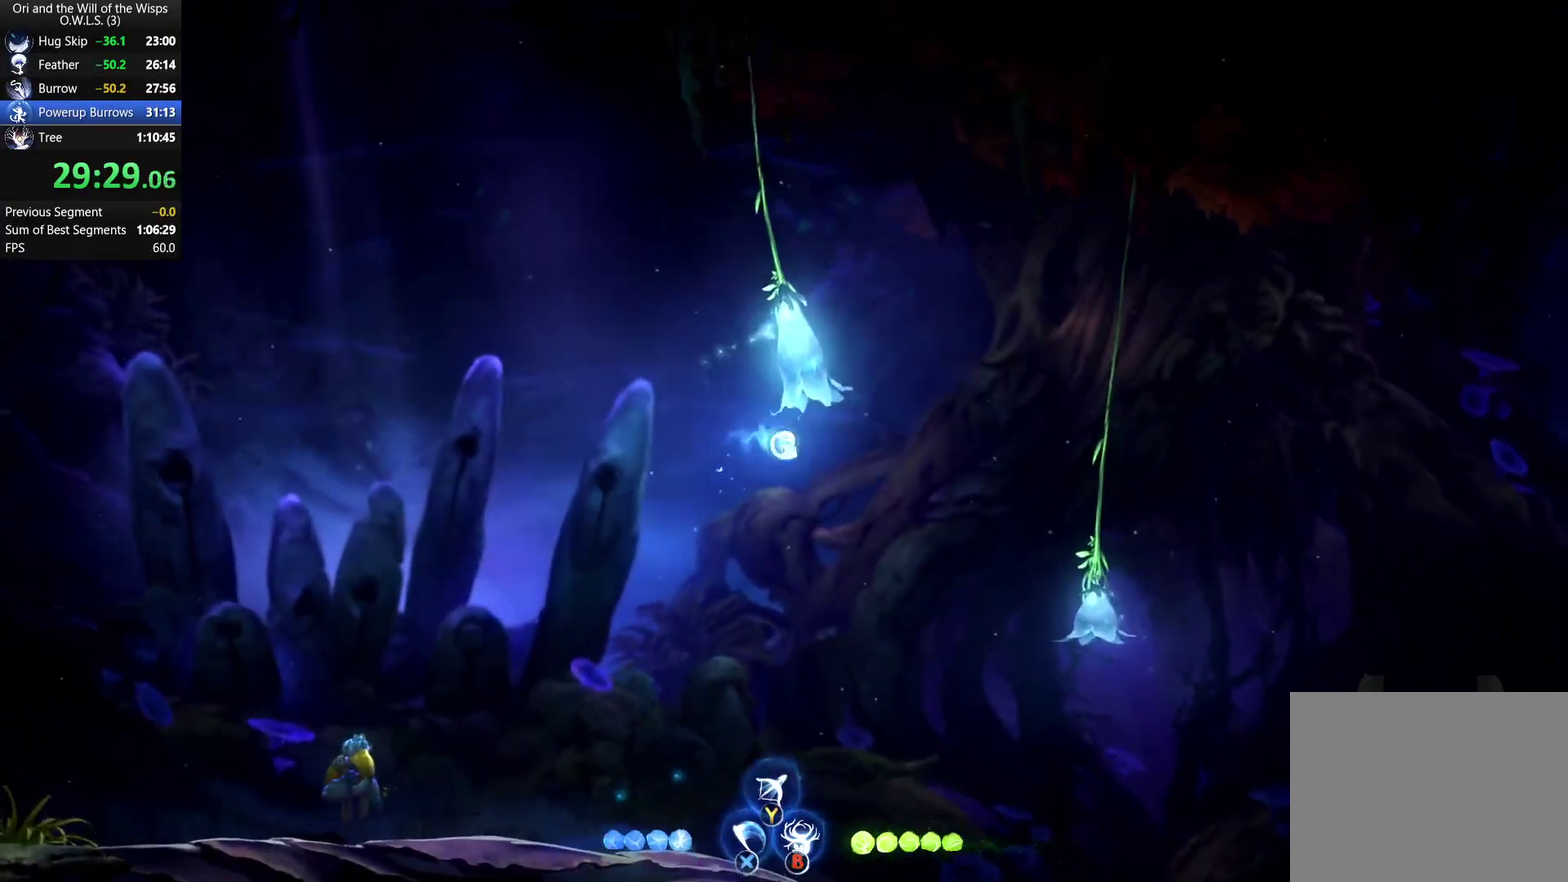
{"buttons": ["R1"], "left_stick": "right", "right_stick": "center", "events": [[67, "L1", "up"], [67, "left_stick", "up-right"], [133, "left_stick", "right"], [450, "R1", "down"]]}
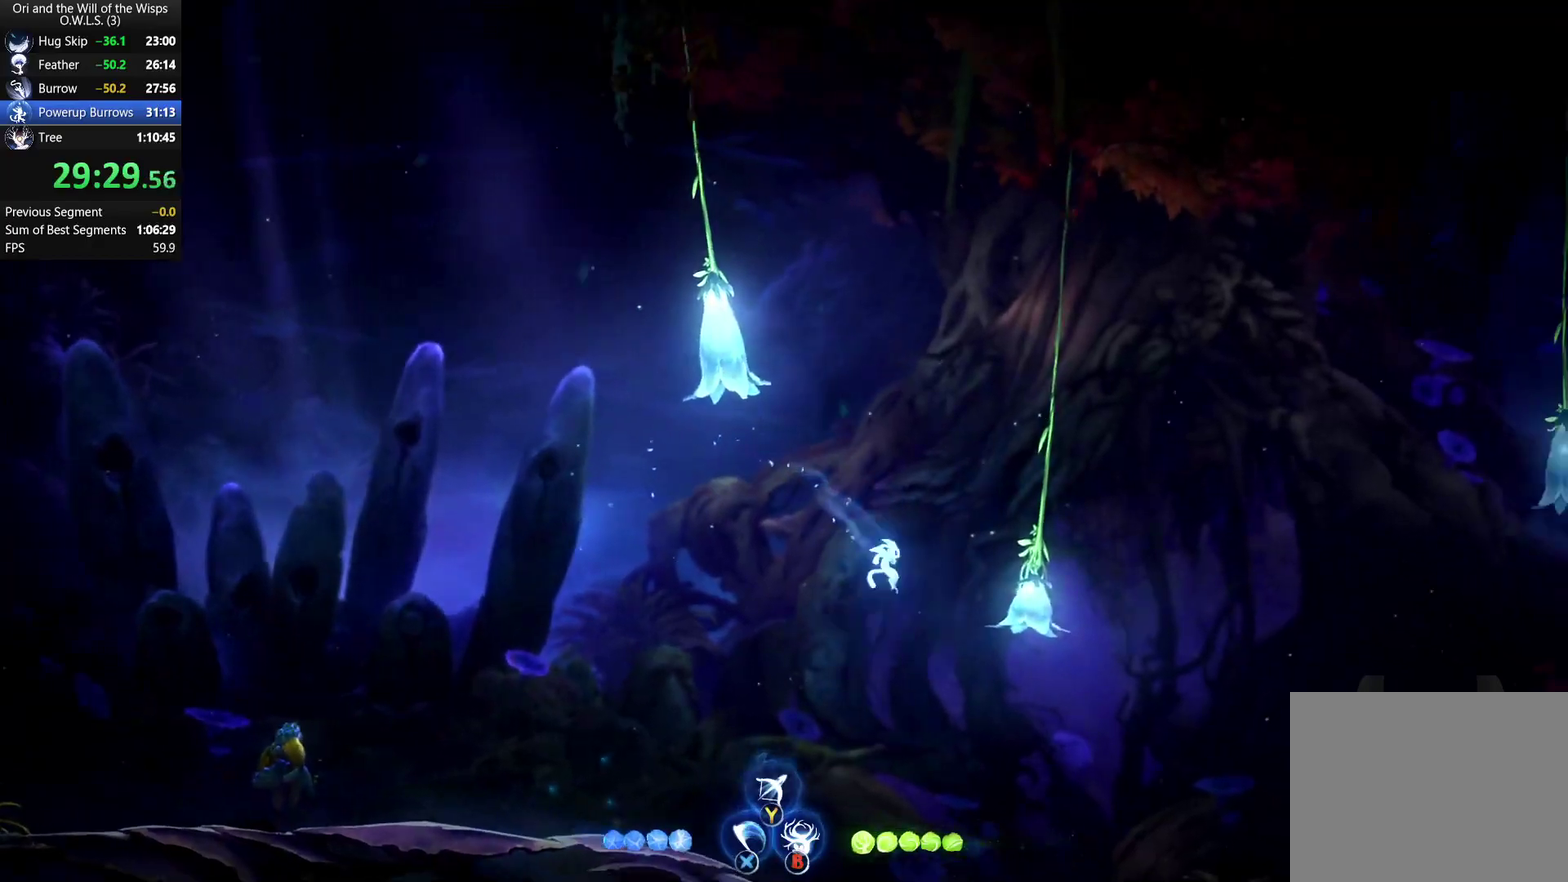
{"buttons": ["L1"], "left_stick": "up-right", "right_stick": "center", "events": [[67, "R1", "up"], [183, "L1", "down"], [300, "left_stick", "up-right"]]}
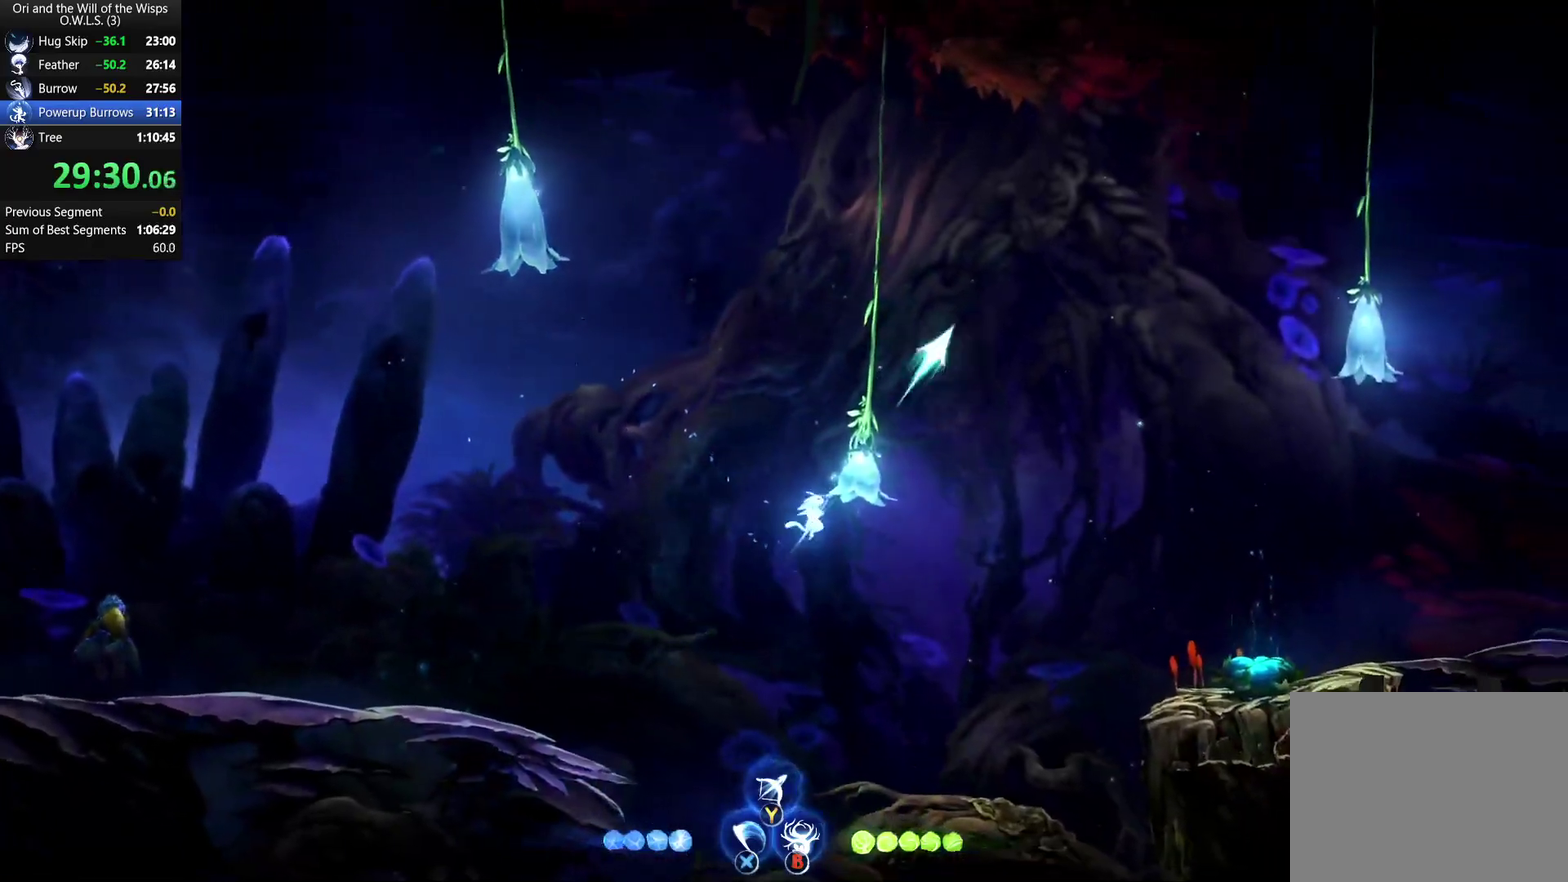
{"buttons": ["R1"], "left_stick": "left", "right_stick": "center", "events": [[17, "left_stick", "up"], [50, "L1", "up"], [83, "left_stick", "up-left"], [350, "left_stick", "left"], [483, "R1", "down"]]}
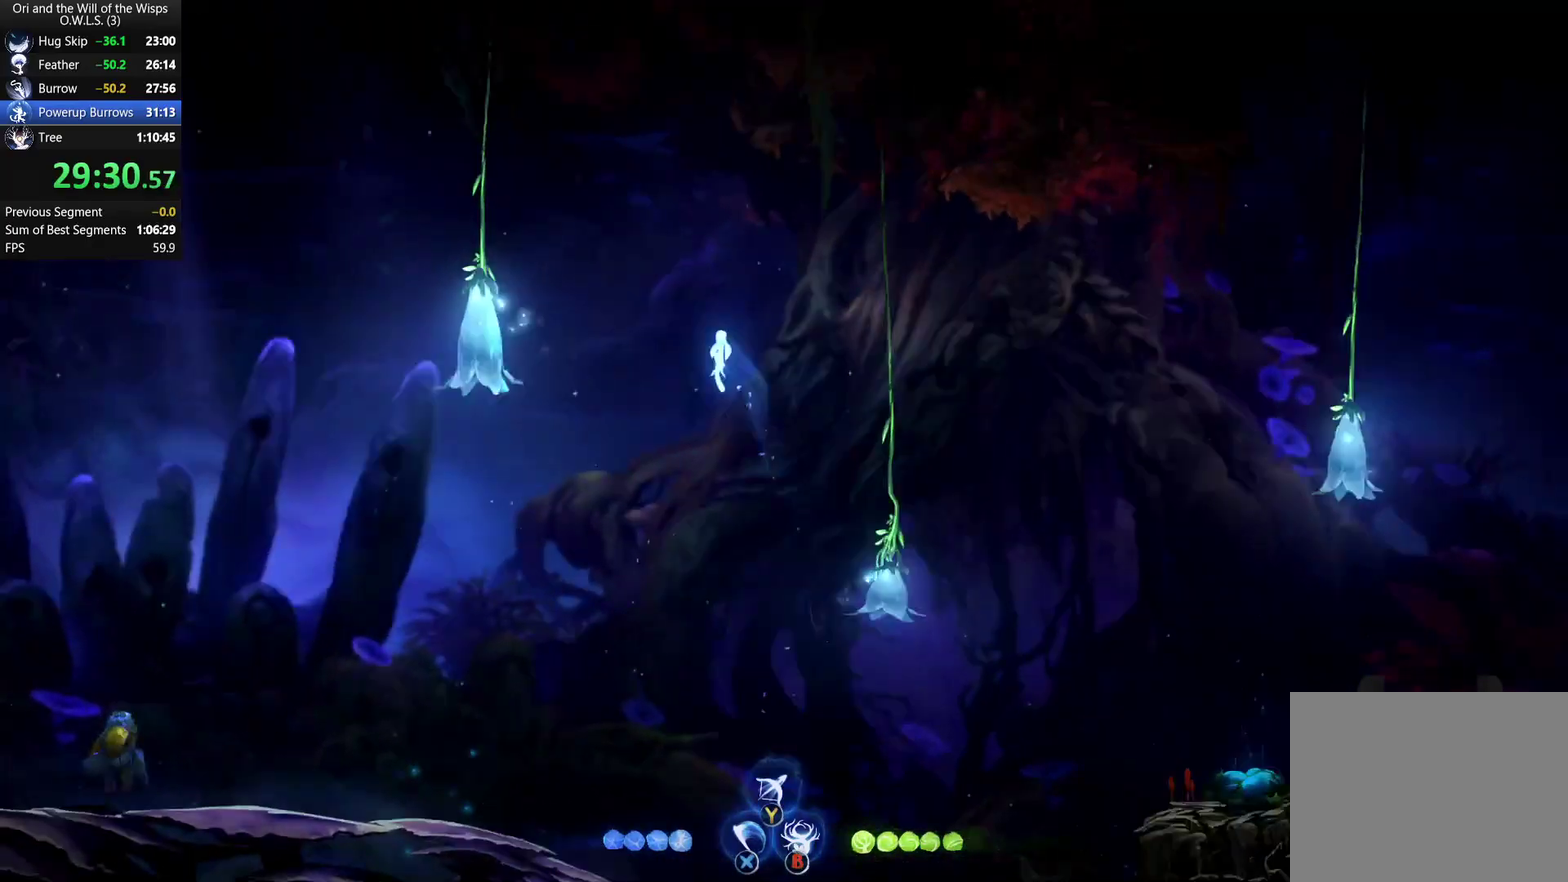
{"buttons": [], "left_stick": "down-right", "right_stick": "center", "events": [[133, "R1", "up"], [200, "left_stick", "down-right"], [217, "L1", "down"], [483, "L1", "up"]]}
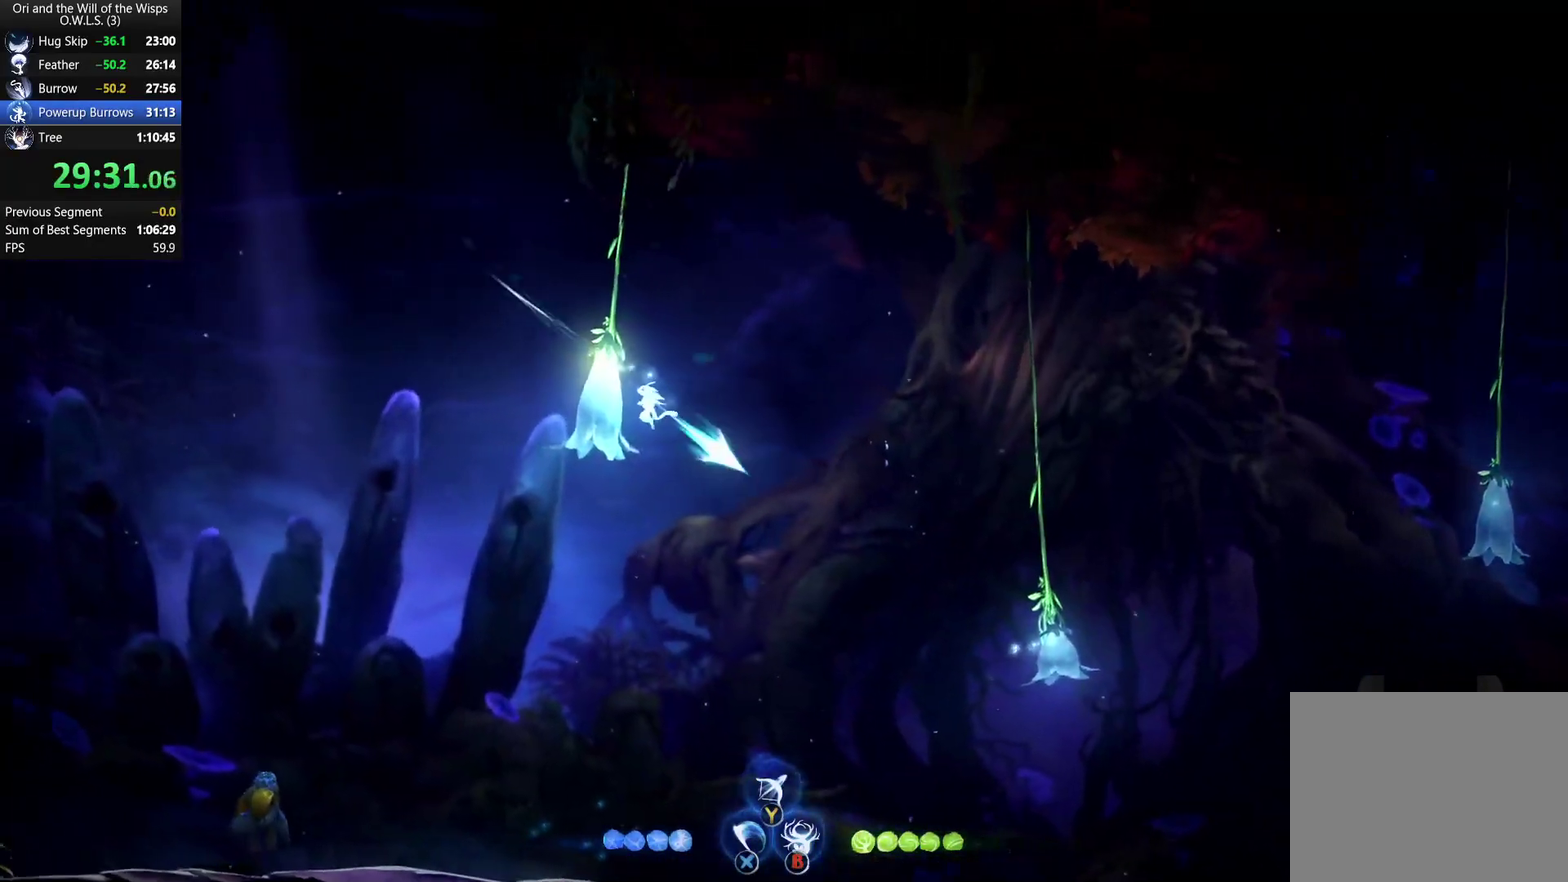
{"buttons": ["R1"], "left_stick": "right", "right_stick": "center", "events": [[383, "R1", "down"], [383, "left_stick", "right"]]}
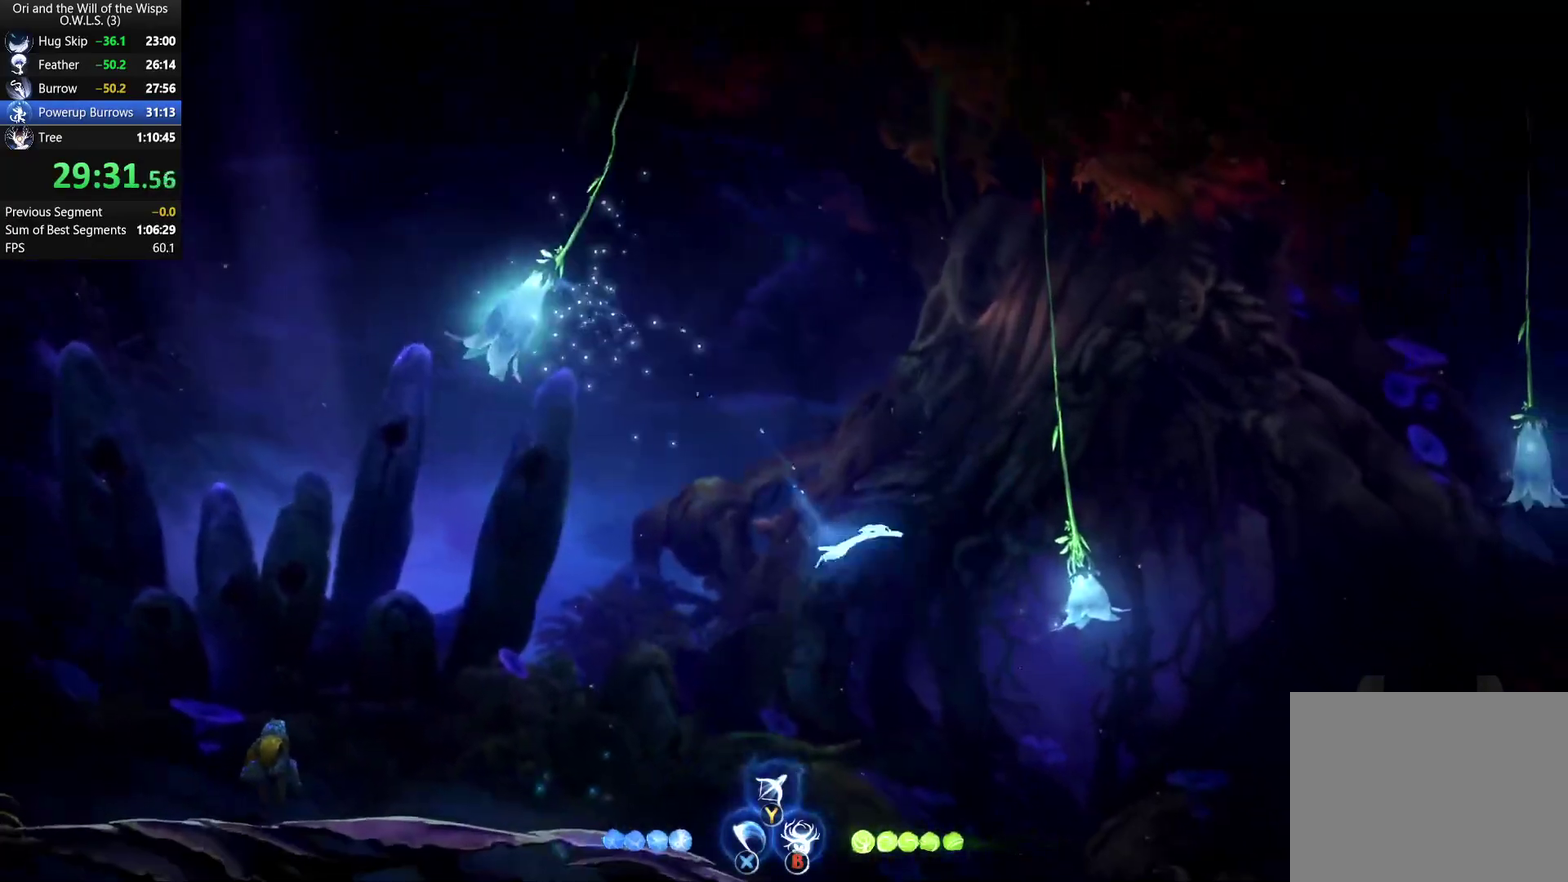
{"buttons": [], "left_stick": "up-left", "right_stick": "center", "events": [[17, "R1", "up"], [83, "L1", "down"], [83, "left_stick", "up-left"], [333, "L1", "up"]]}
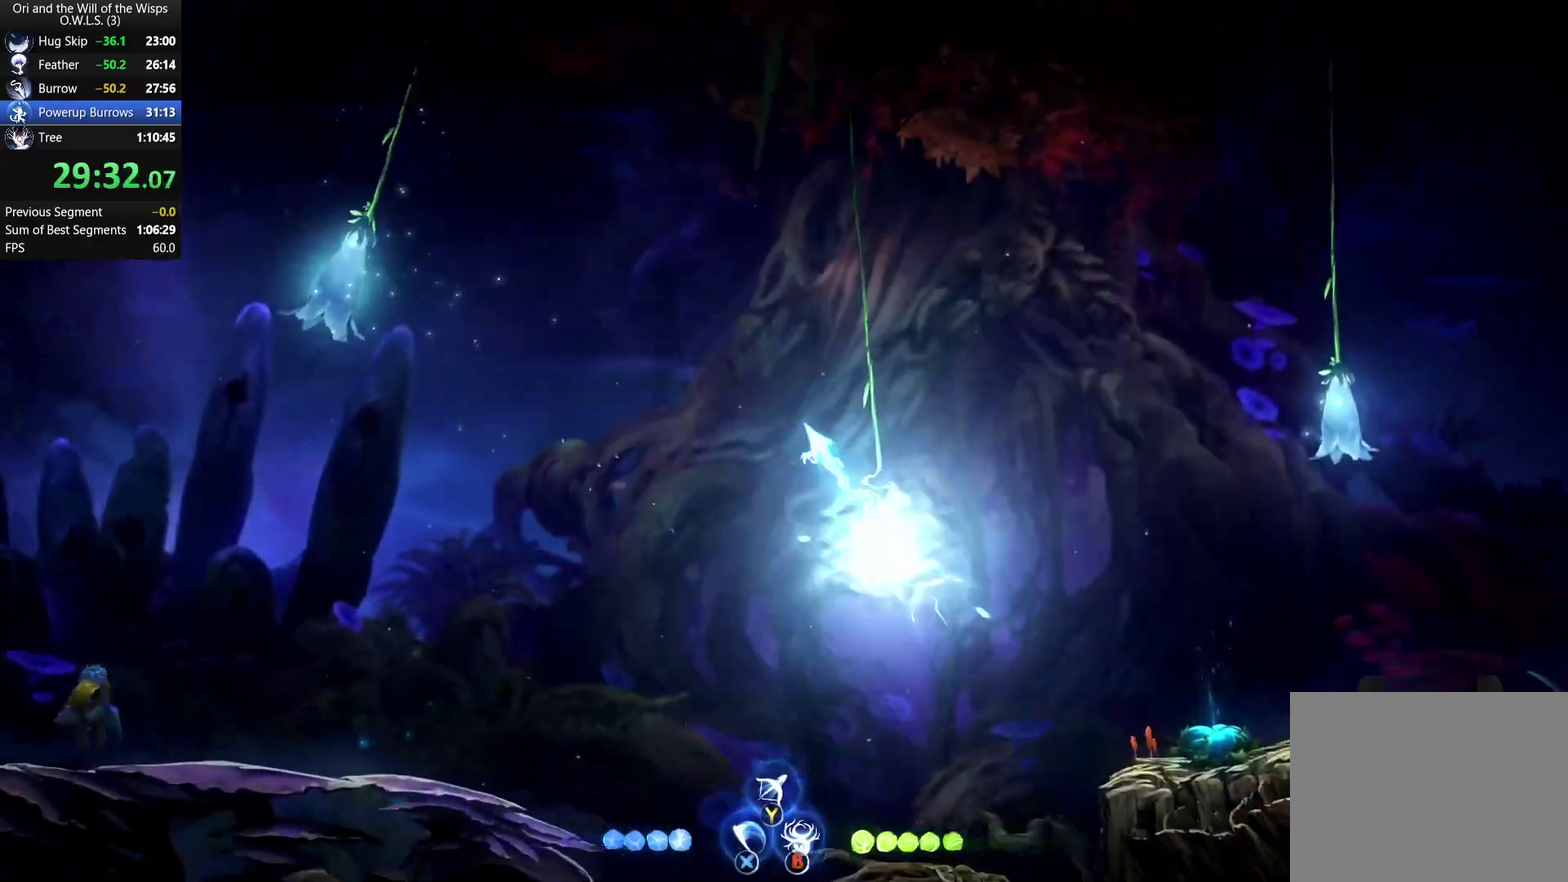
{"buttons": ["R1"], "left_stick": "left", "right_stick": "center", "events": [[167, "left_stick", "left"], [417, "R1", "down"]]}